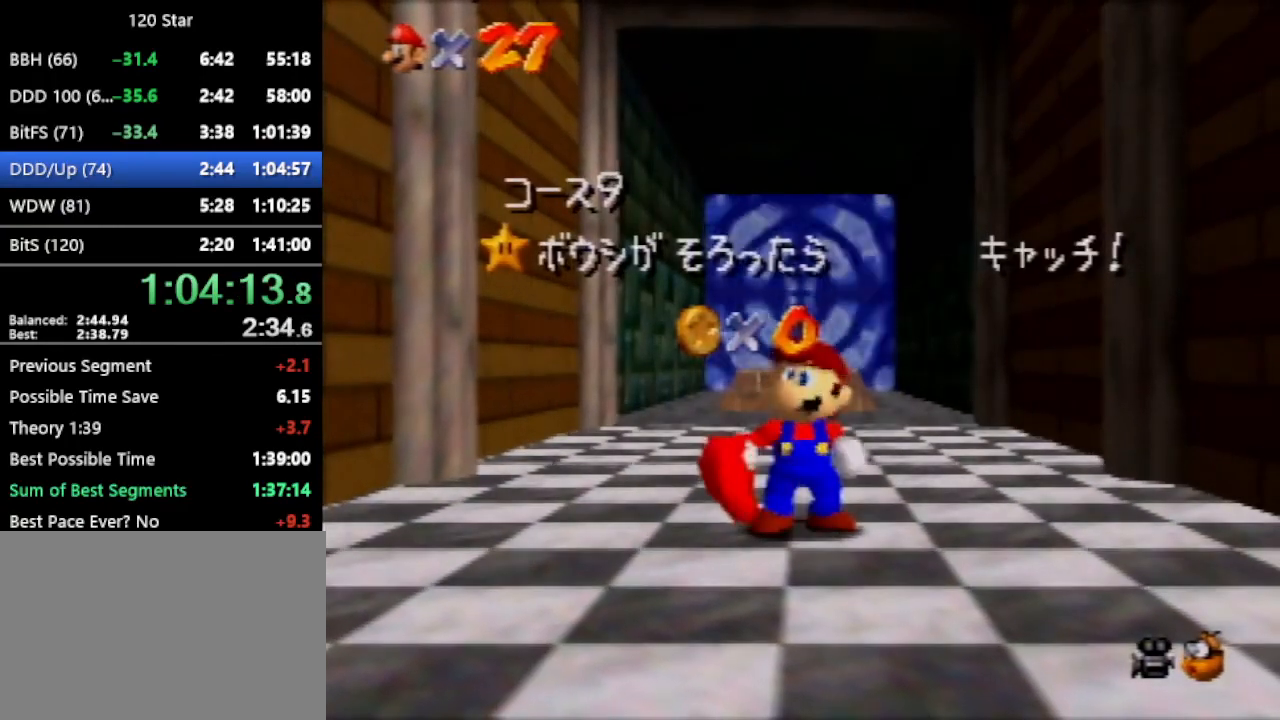
Gameplay with a controller (Nintendo layout); each line is a JSON object with the inputs held at the frame after it. "events" lists button and stick changes between this image and that frame as [ms after this image, input, new state], when the widget could be followed in between. Not read: L3 R3 Z.
{"buttons": [], "left_stick": "center", "events": []}
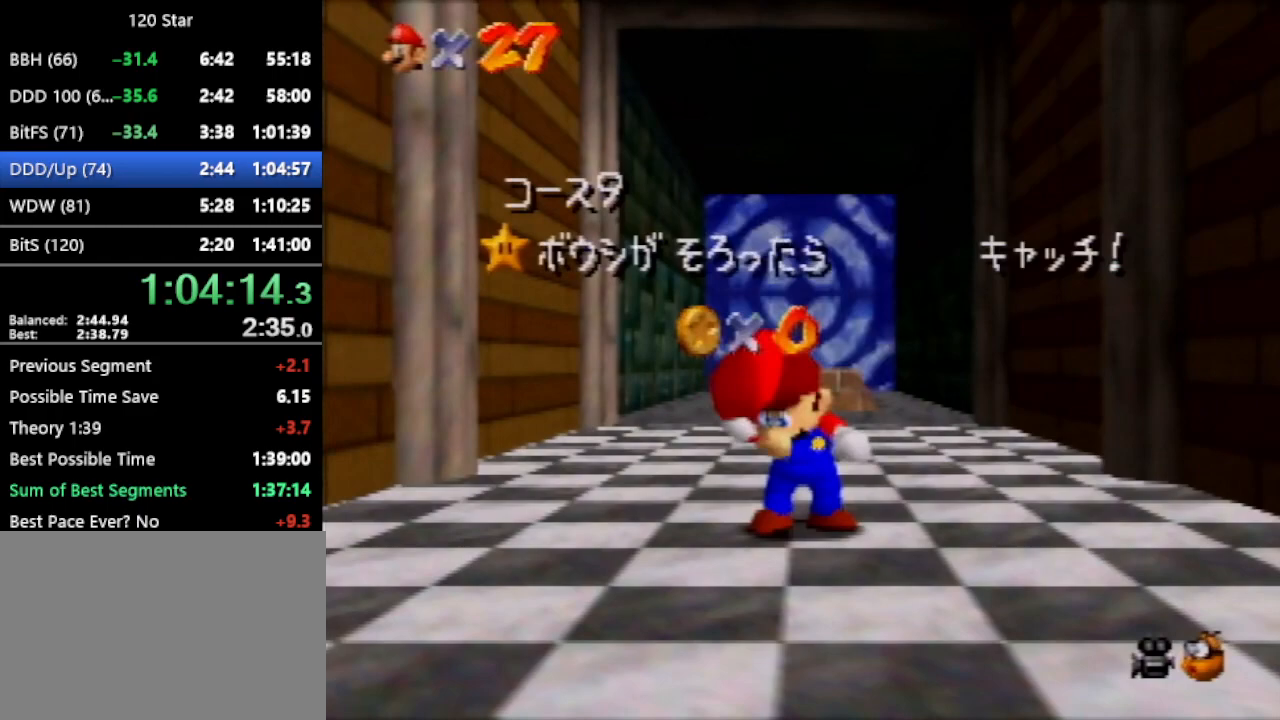
{"buttons": [], "left_stick": "center", "events": []}
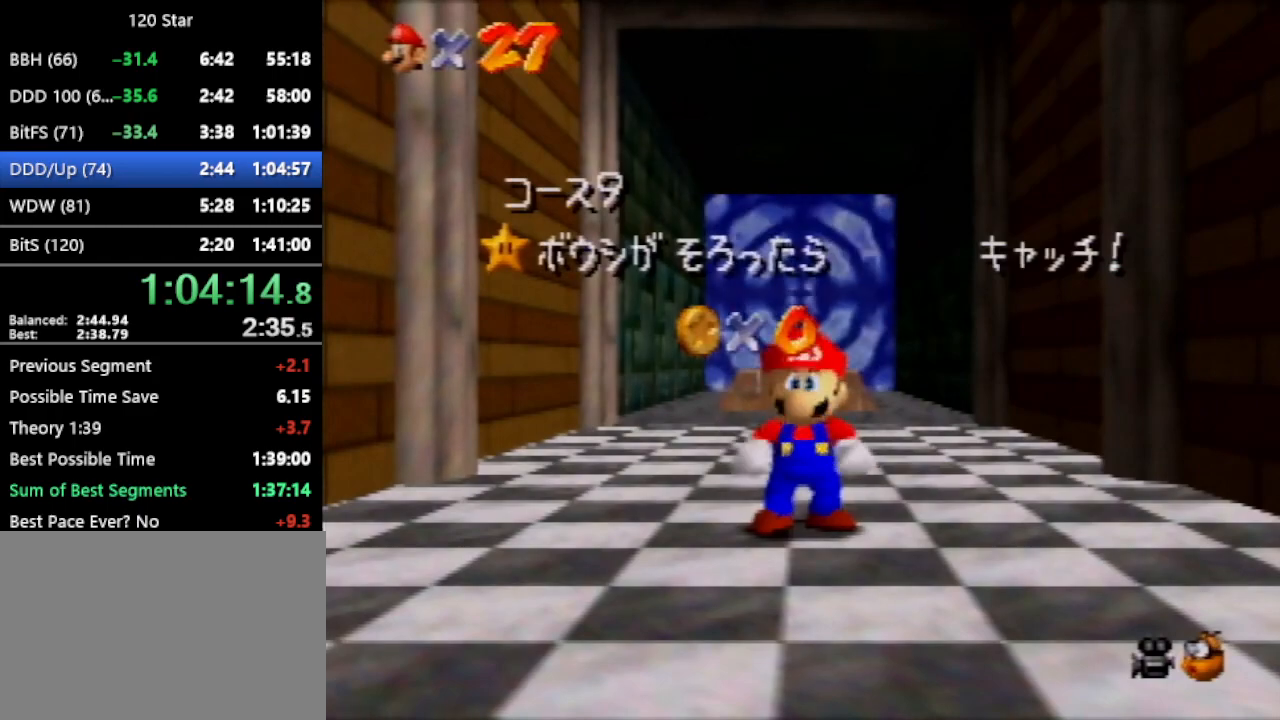
{"buttons": [], "left_stick": "up", "events": [[200, "left_stick", "down"], [400, "A", "down"], [467, "A", "up"], [467, "left_stick", "up"]]}
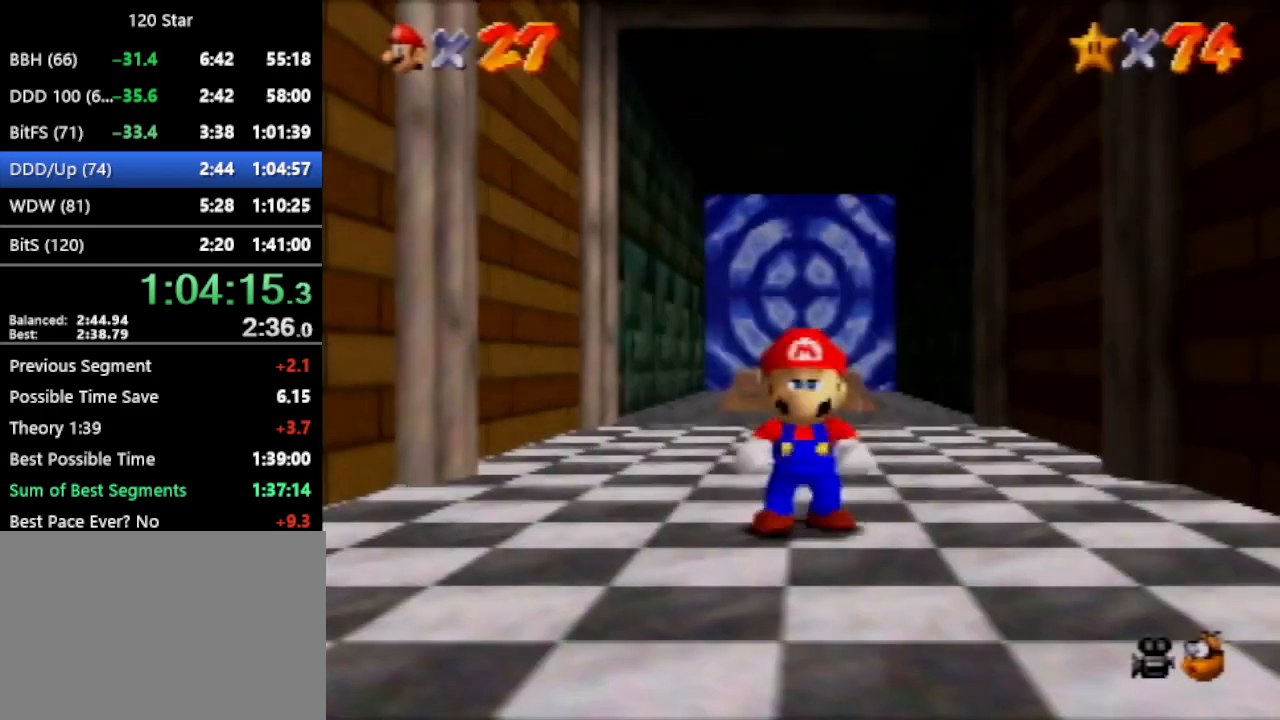
{"buttons": [], "left_stick": "up", "events": [[167, "A", "down"], [334, "A", "up"]]}
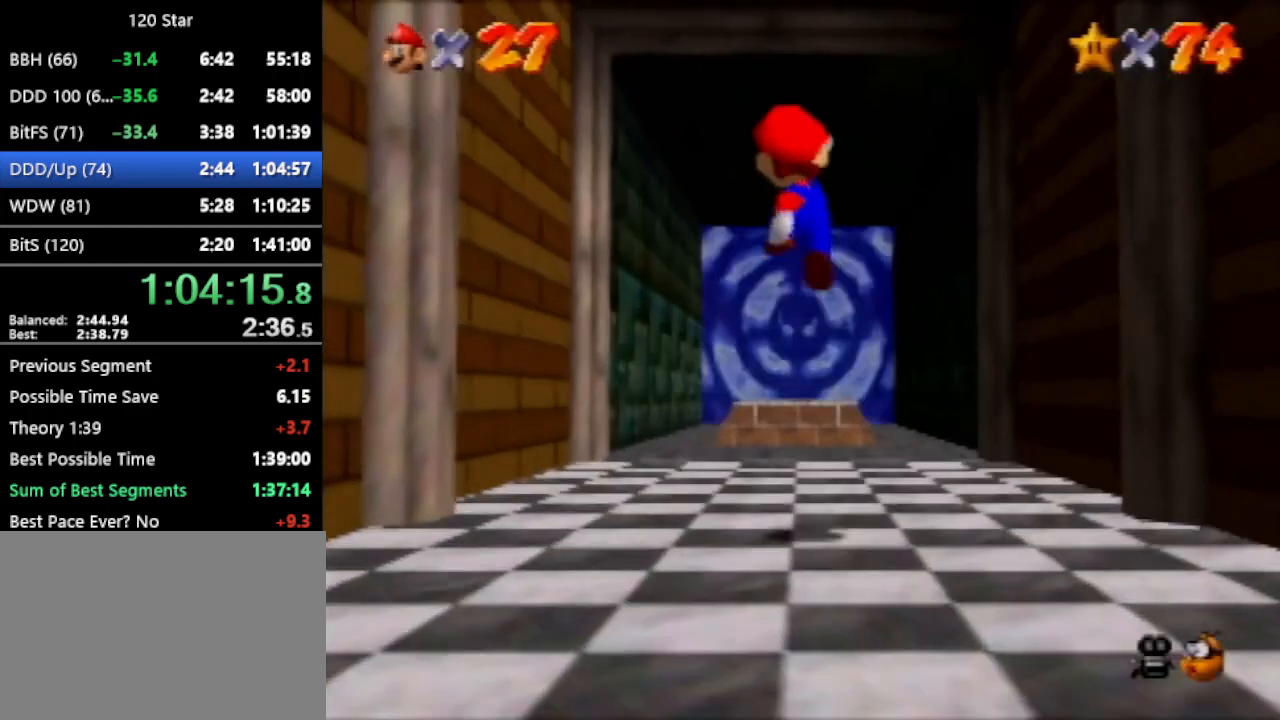
{"buttons": ["A"], "left_stick": "up", "events": [[333, "A", "down"]]}
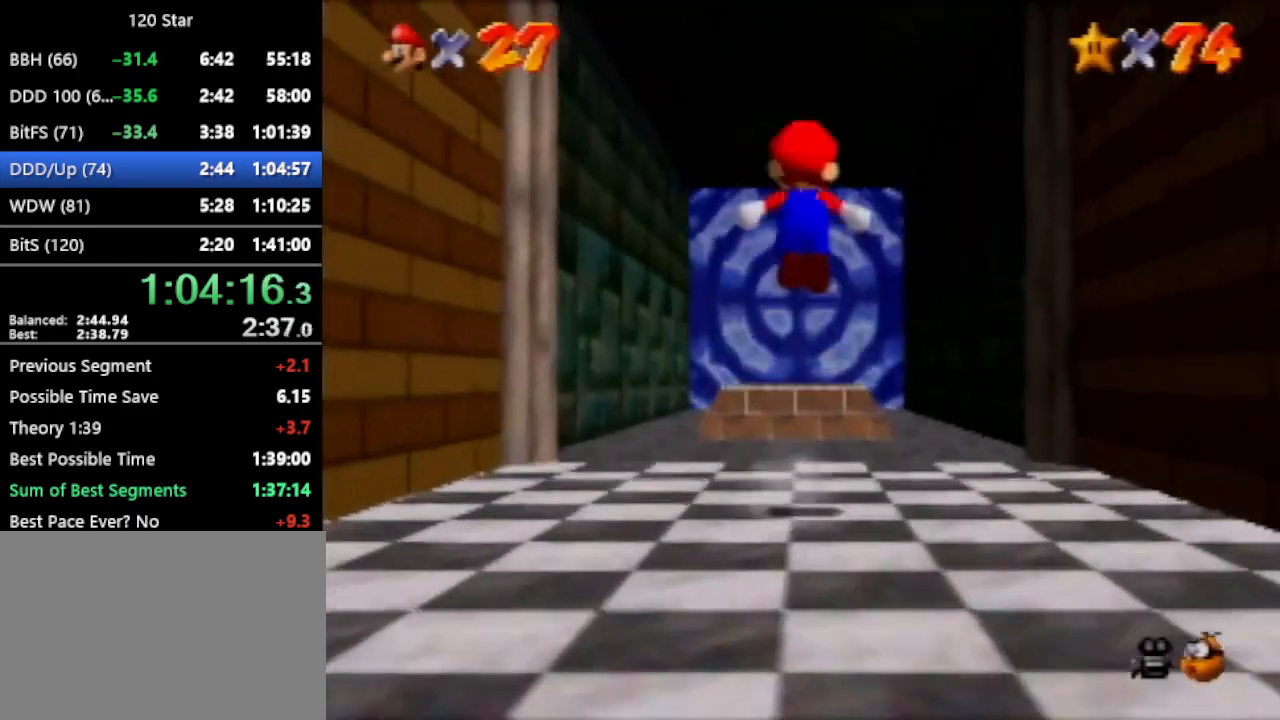
{"buttons": ["C_RIGHT"], "left_stick": "up", "events": [[201, "A", "up"], [501, "C_RIGHT", "down"]]}
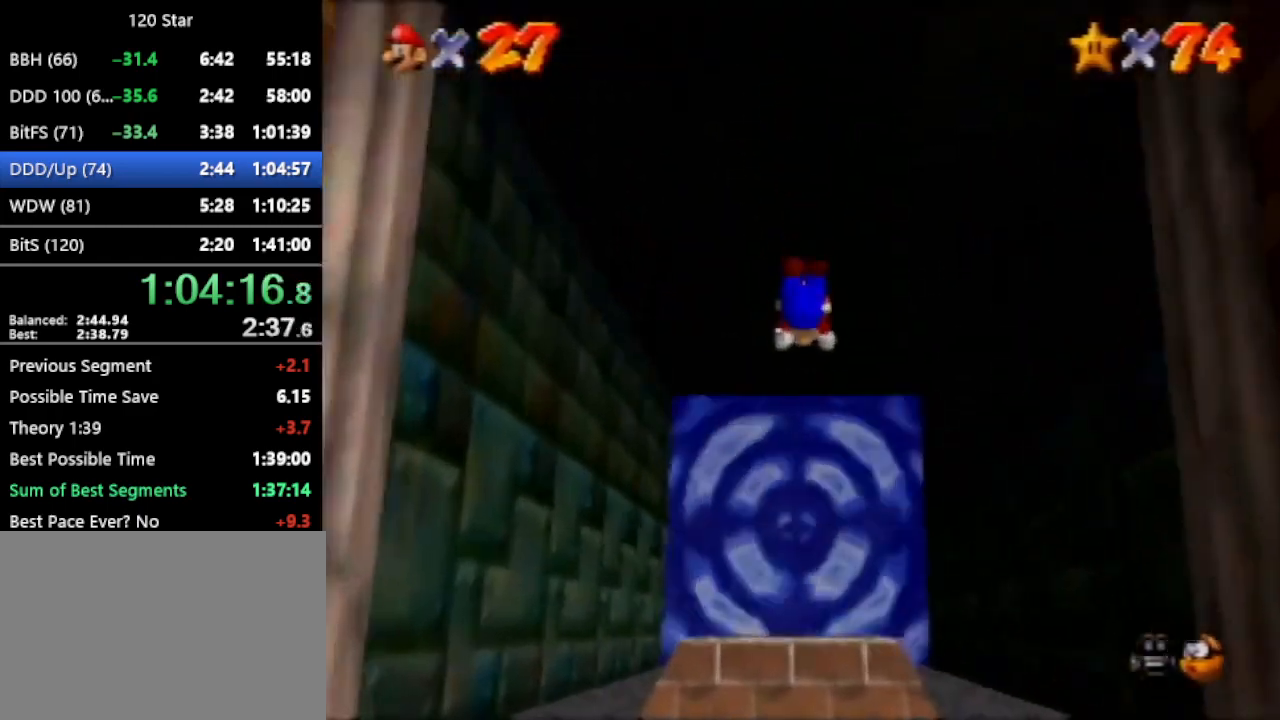
{"buttons": ["C_RIGHT"], "left_stick": "center", "events": [[100, "left_stick", "center"], [133, "C_RIGHT", "up"], [200, "C_RIGHT", "down"], [367, "C_RIGHT", "up"], [434, "C_RIGHT", "down"]]}
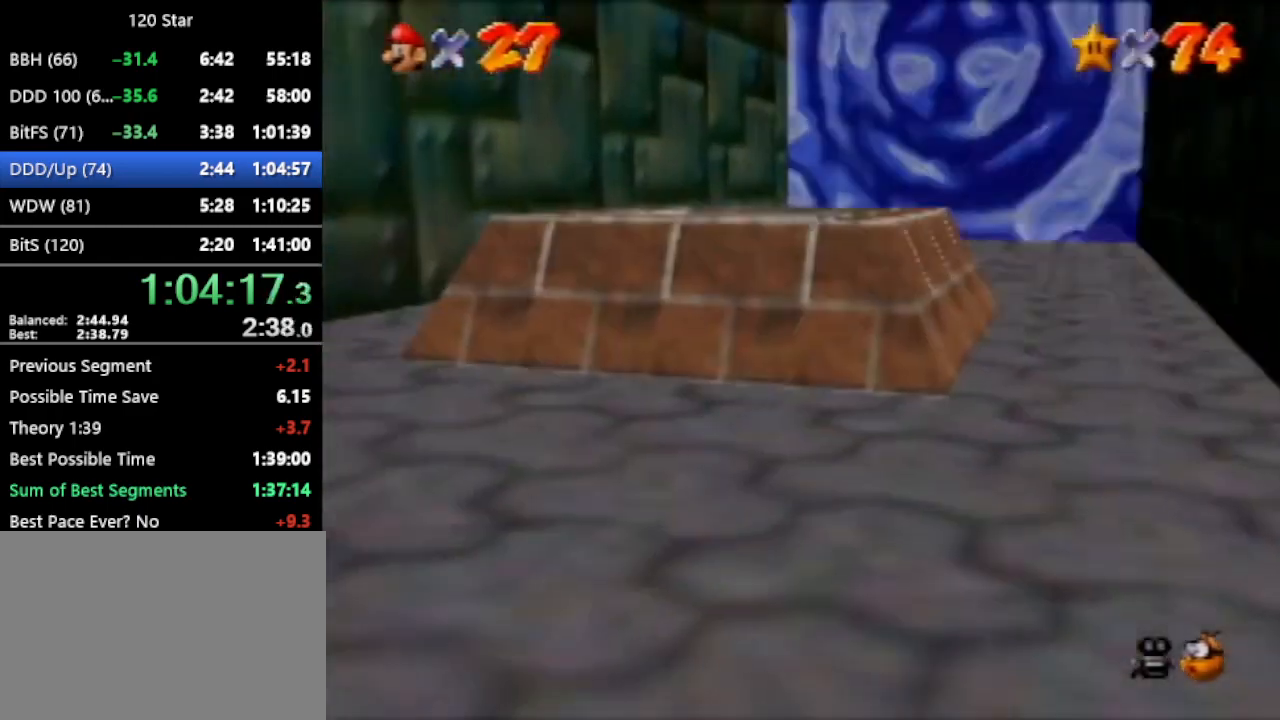
{"buttons": [], "left_stick": "center", "events": [[201, "C_RIGHT", "up"], [267, "C_RIGHT", "down"], [301, "C_RIGHT", "up"]]}
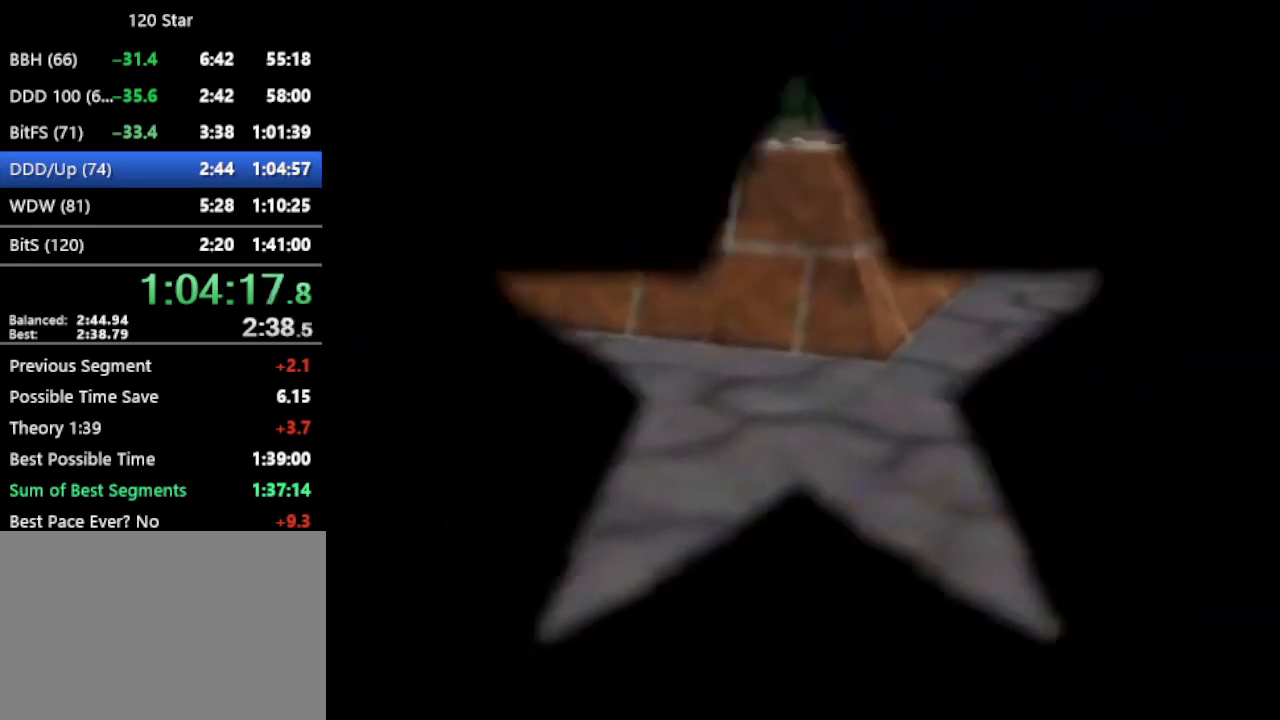
{"buttons": [], "left_stick": "center", "events": []}
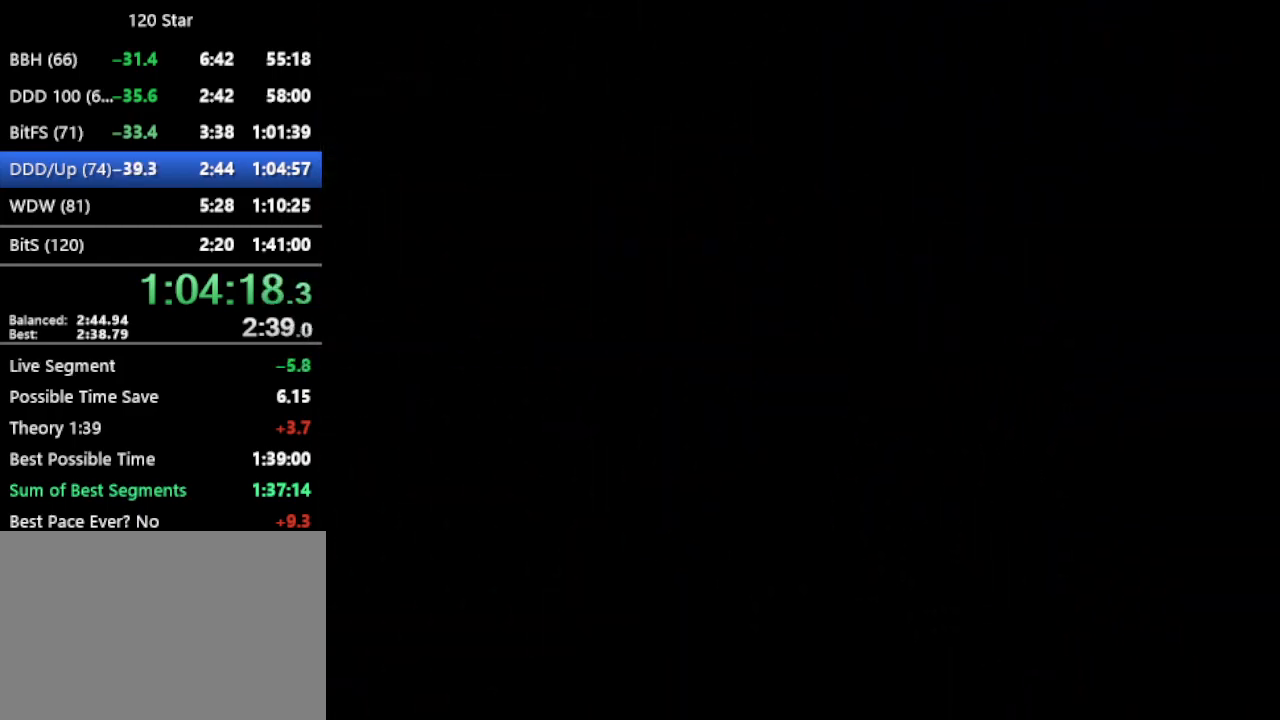
{"buttons": [], "left_stick": "center", "events": [[167, "C_RIGHT", "down"], [301, "C_RIGHT", "up"], [334, "C_RIGHT", "down"], [367, "C_RIGHT", "up"]]}
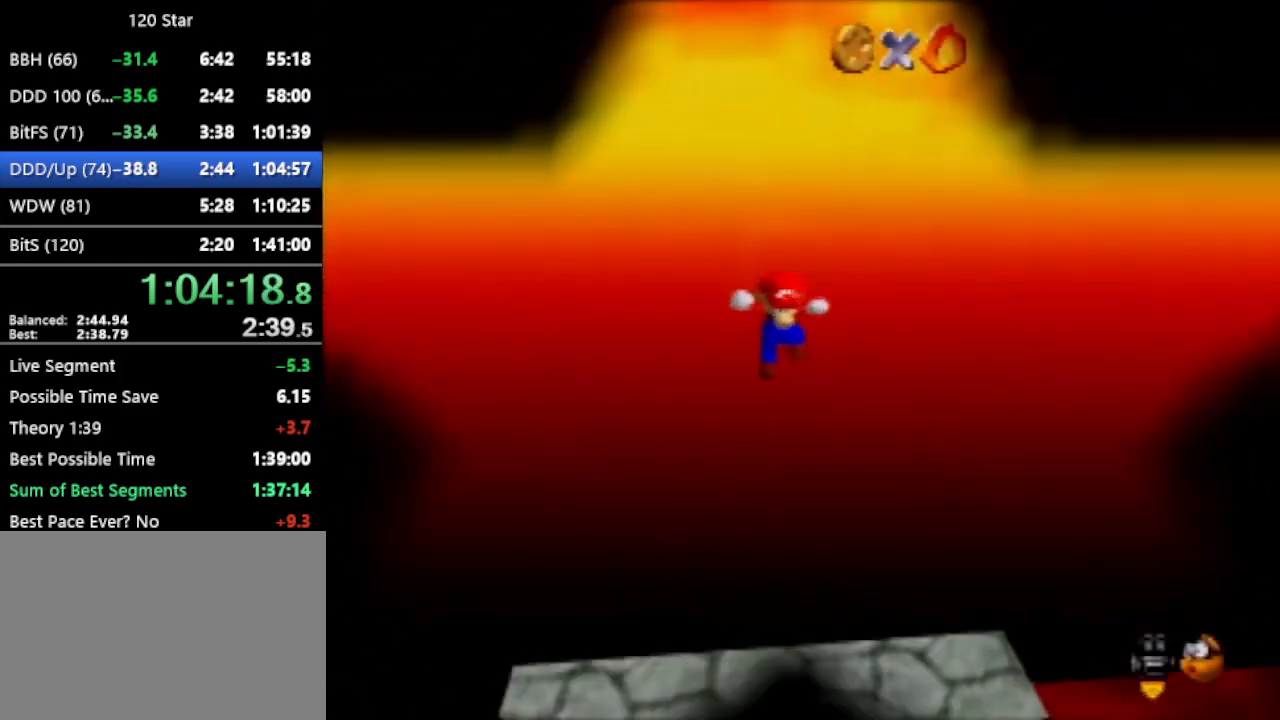
{"buttons": [], "left_stick": "center", "events": []}
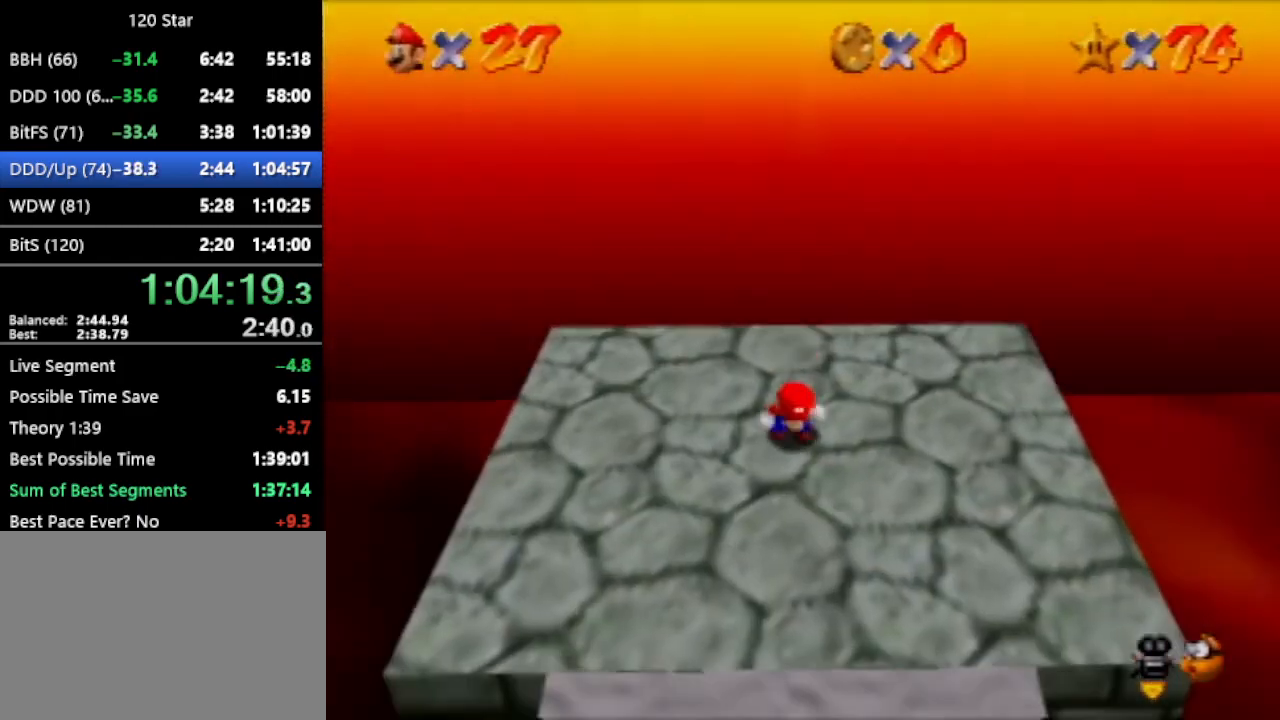
{"buttons": [], "left_stick": "center", "events": []}
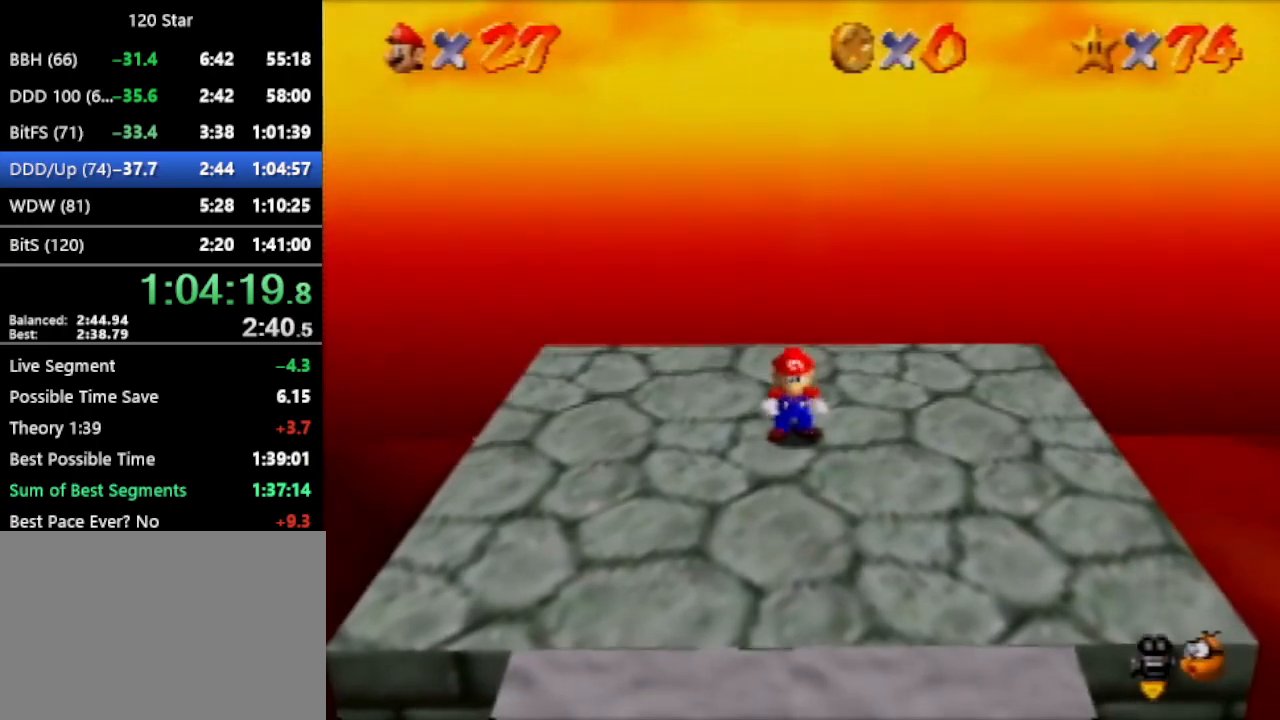
{"buttons": [], "left_stick": "up-right", "events": [[67, "left_stick", "down"], [233, "left_stick", "center"], [467, "left_stick", "up-right"]]}
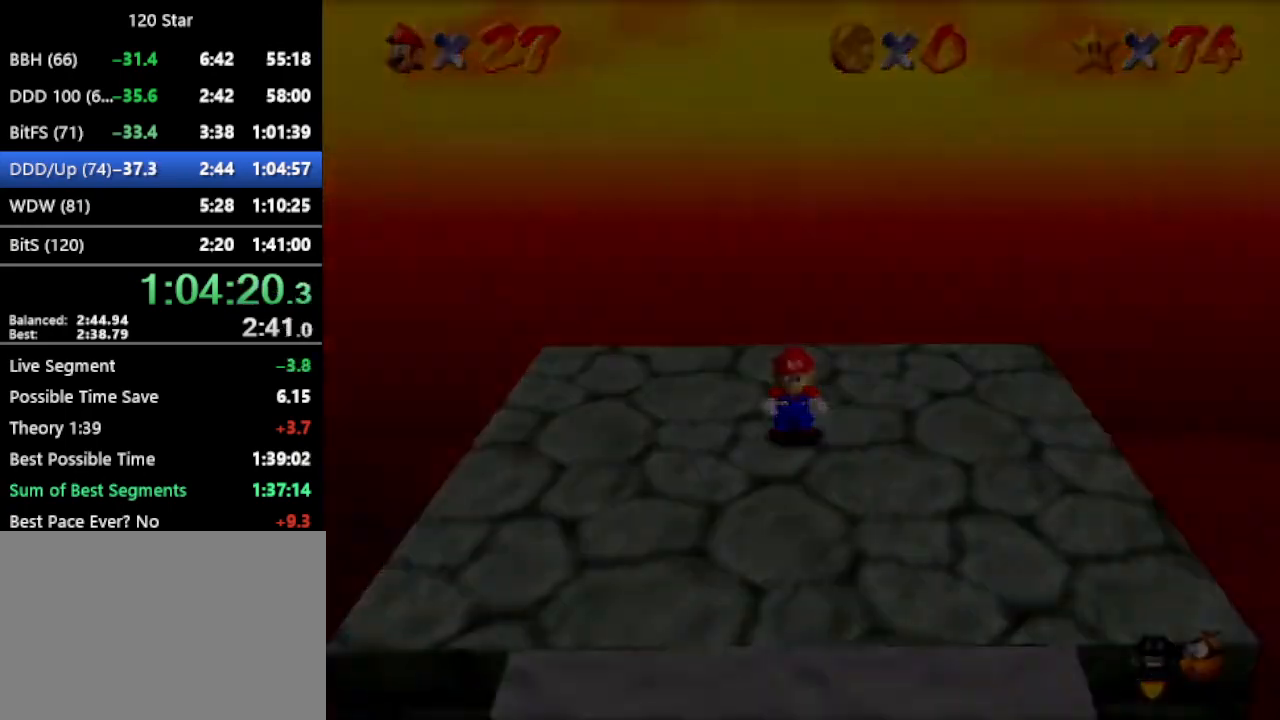
{"buttons": [], "left_stick": "up-right", "events": []}
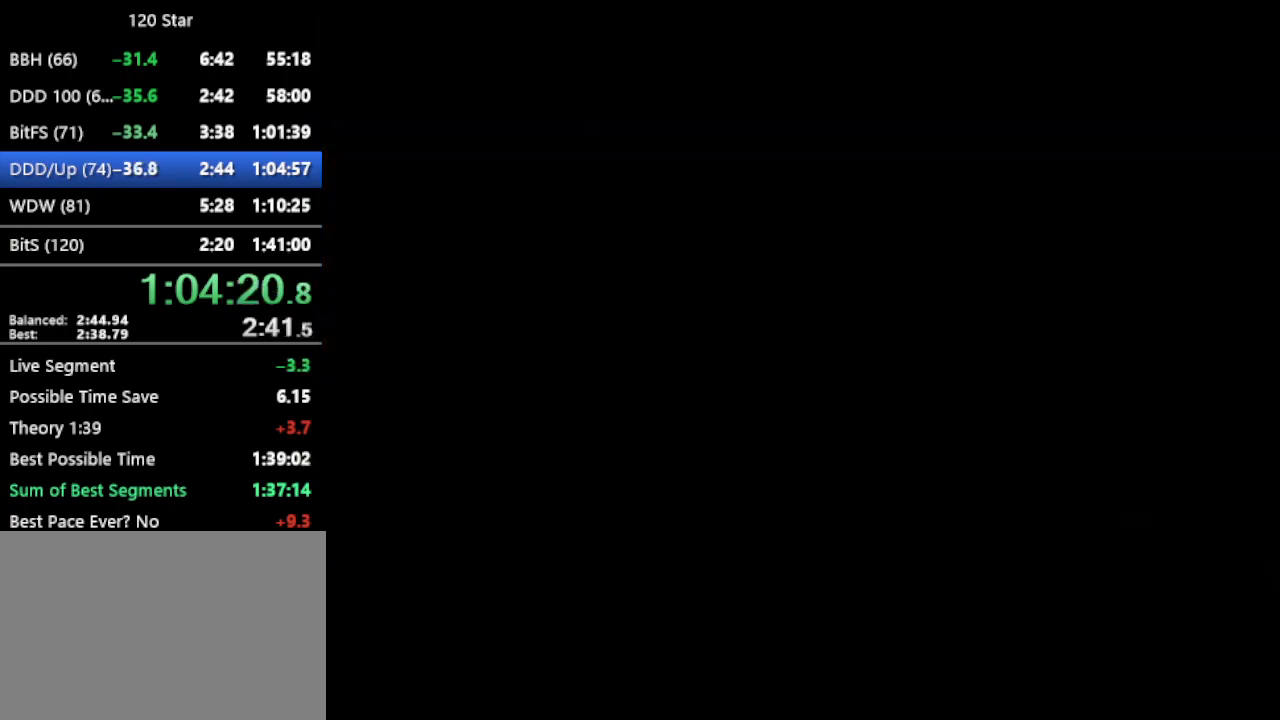
{"buttons": [], "left_stick": "up-right", "events": []}
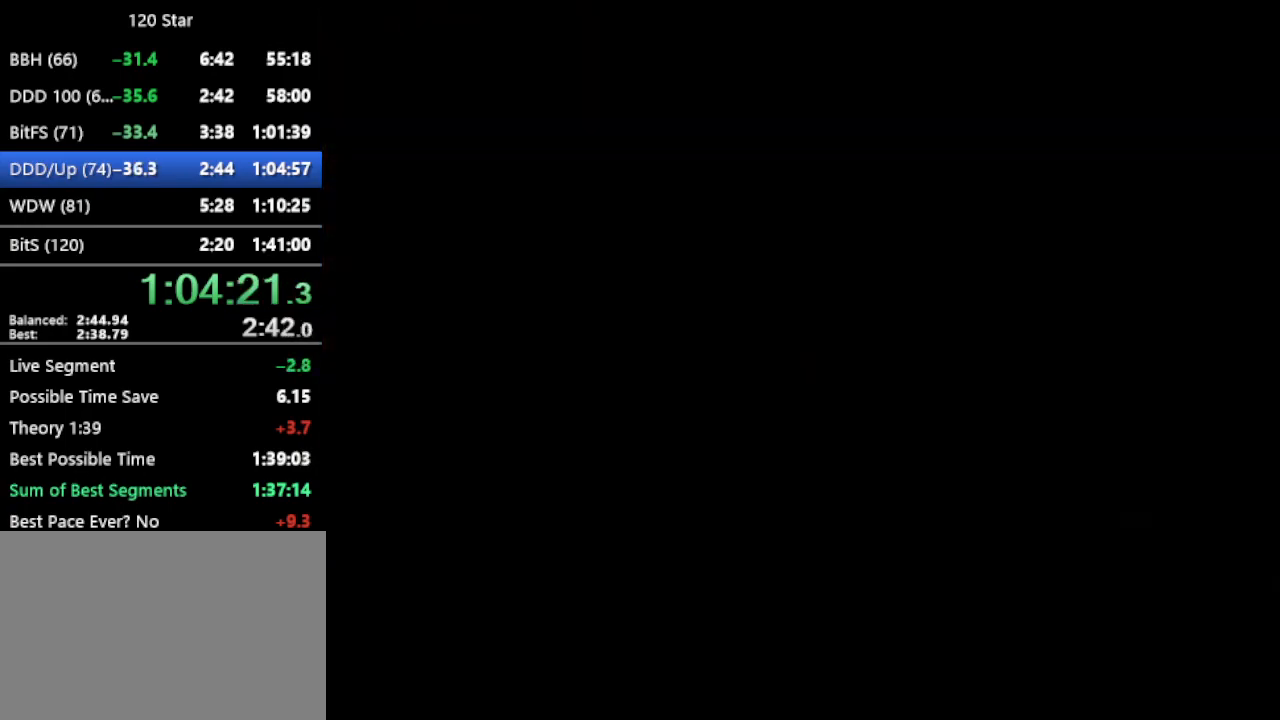
{"buttons": [], "left_stick": "up-right", "events": []}
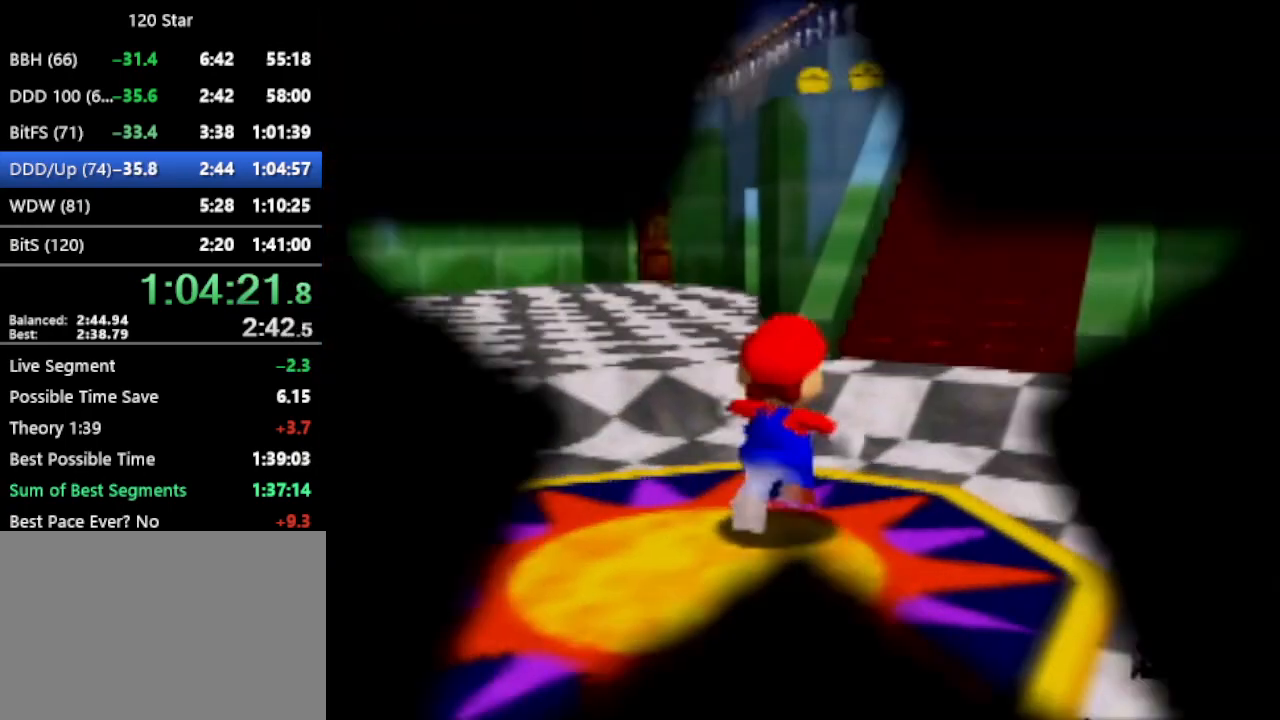
{"buttons": ["A"], "left_stick": "up-right", "events": [[200, "A", "down"]]}
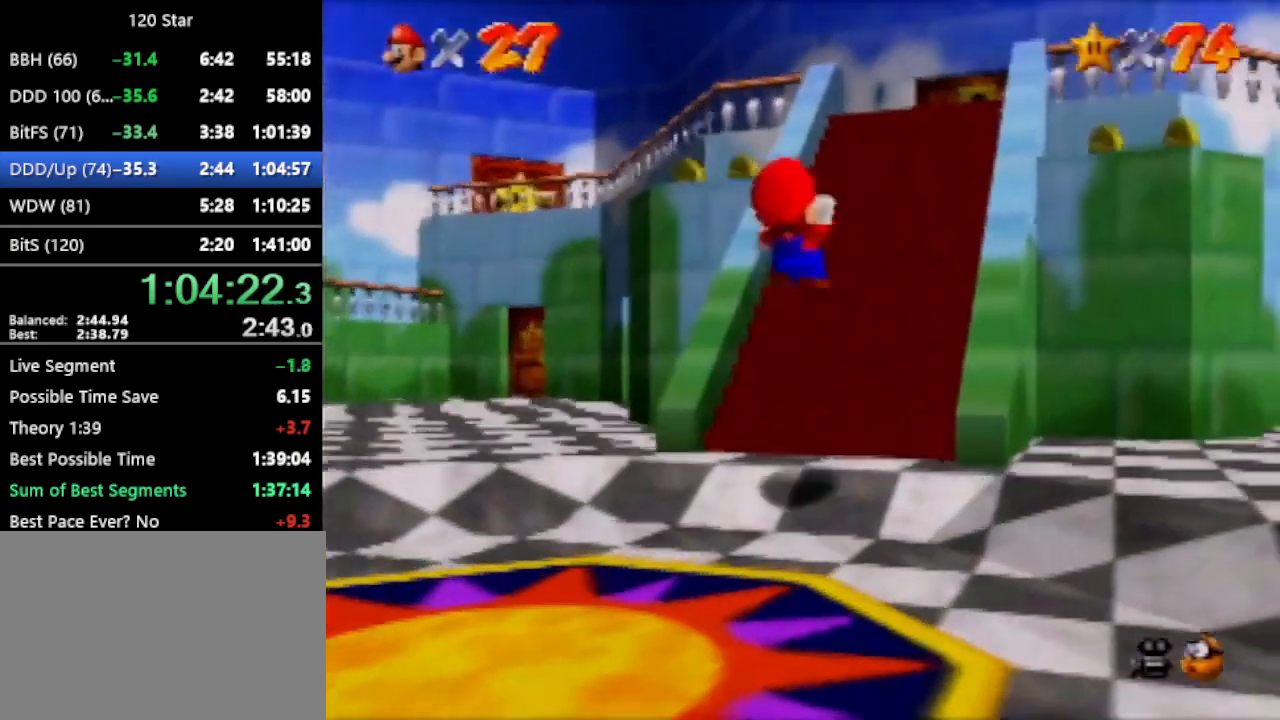
{"buttons": ["A"], "left_stick": "up-right", "events": []}
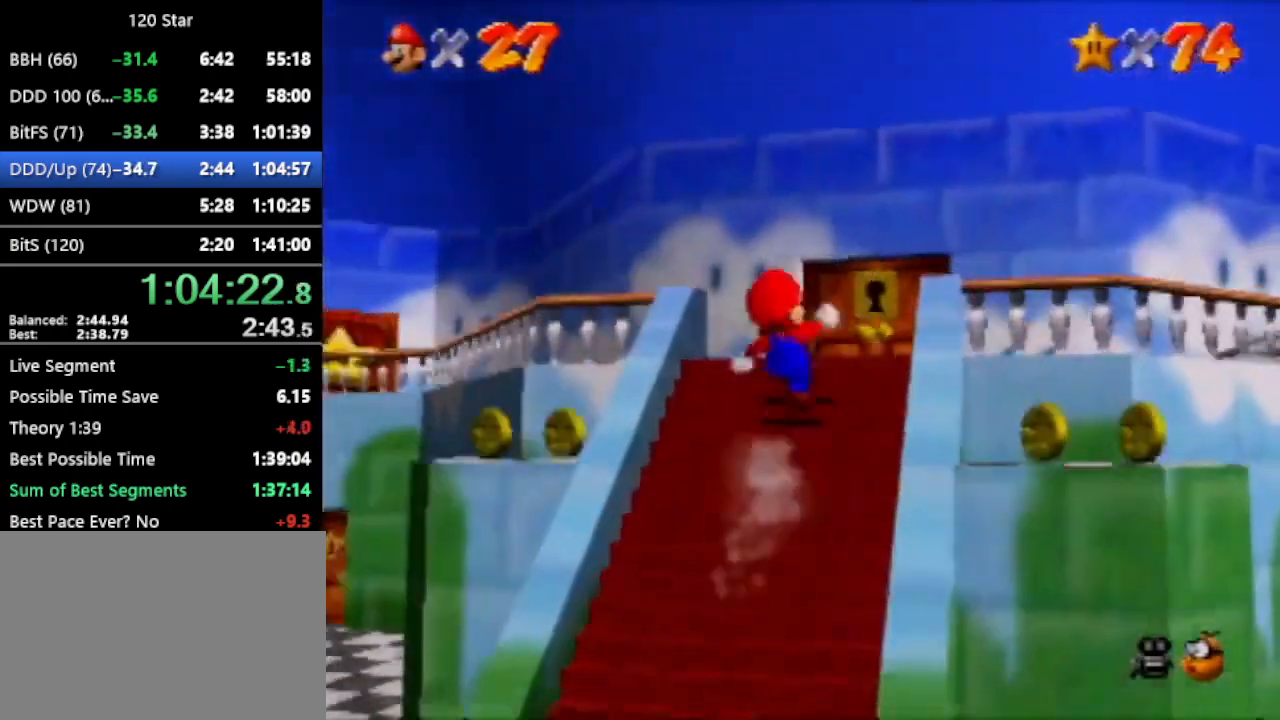
{"buttons": [], "left_stick": "up", "events": [[133, "A", "up"], [133, "left_stick", "up"]]}
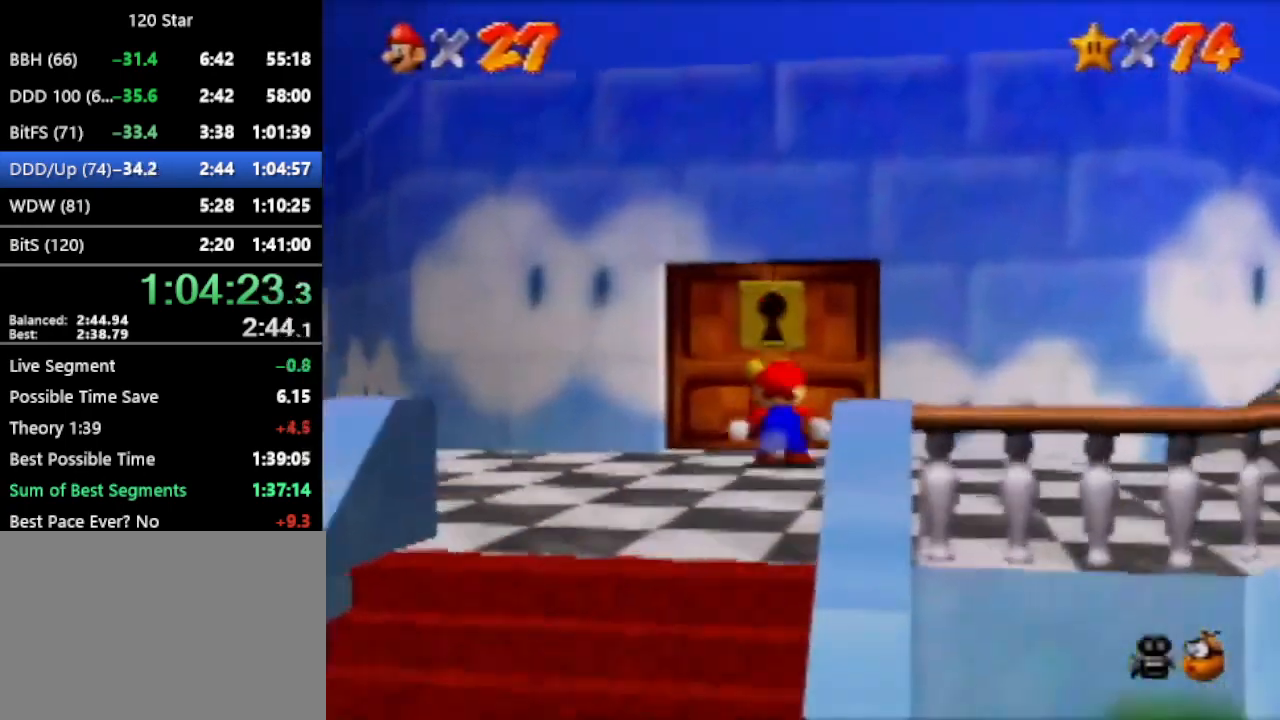
{"buttons": [], "left_stick": "center", "events": [[367, "left_stick", "center"]]}
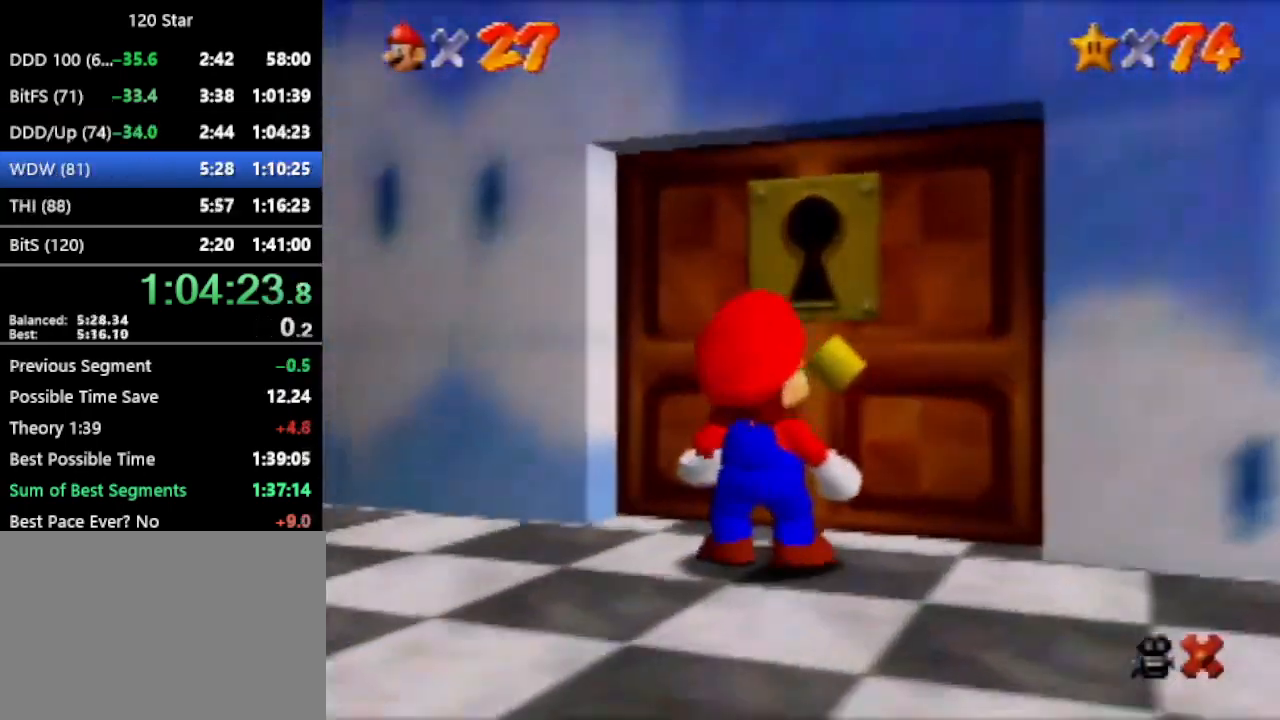
{"buttons": [], "left_stick": "center", "events": []}
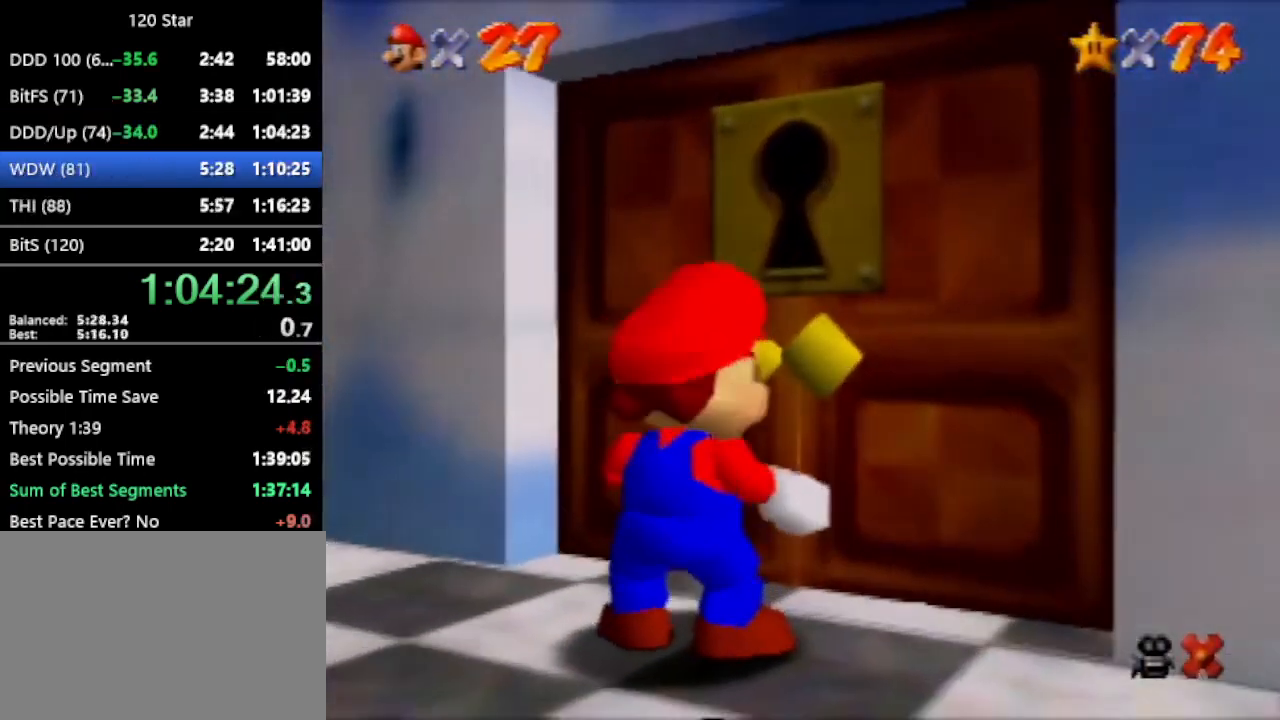
{"buttons": [], "left_stick": "up", "events": [[201, "left_stick", "up"]]}
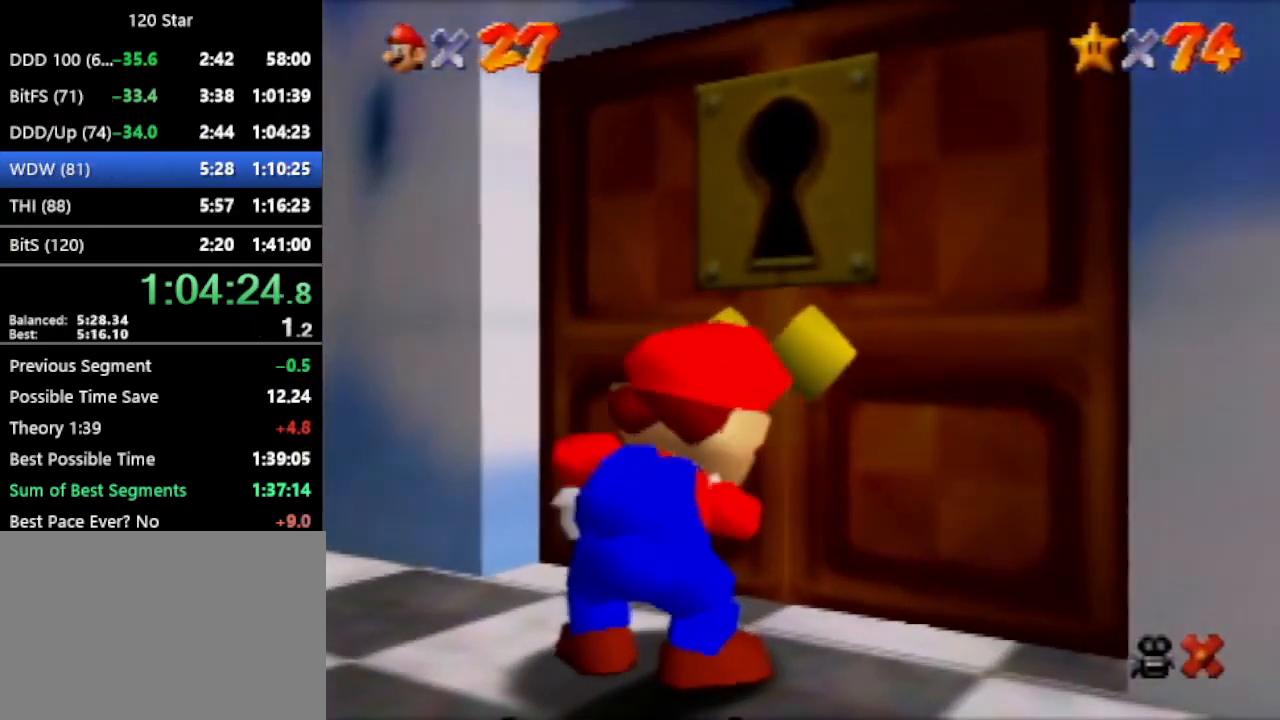
{"buttons": [], "left_stick": "up", "events": []}
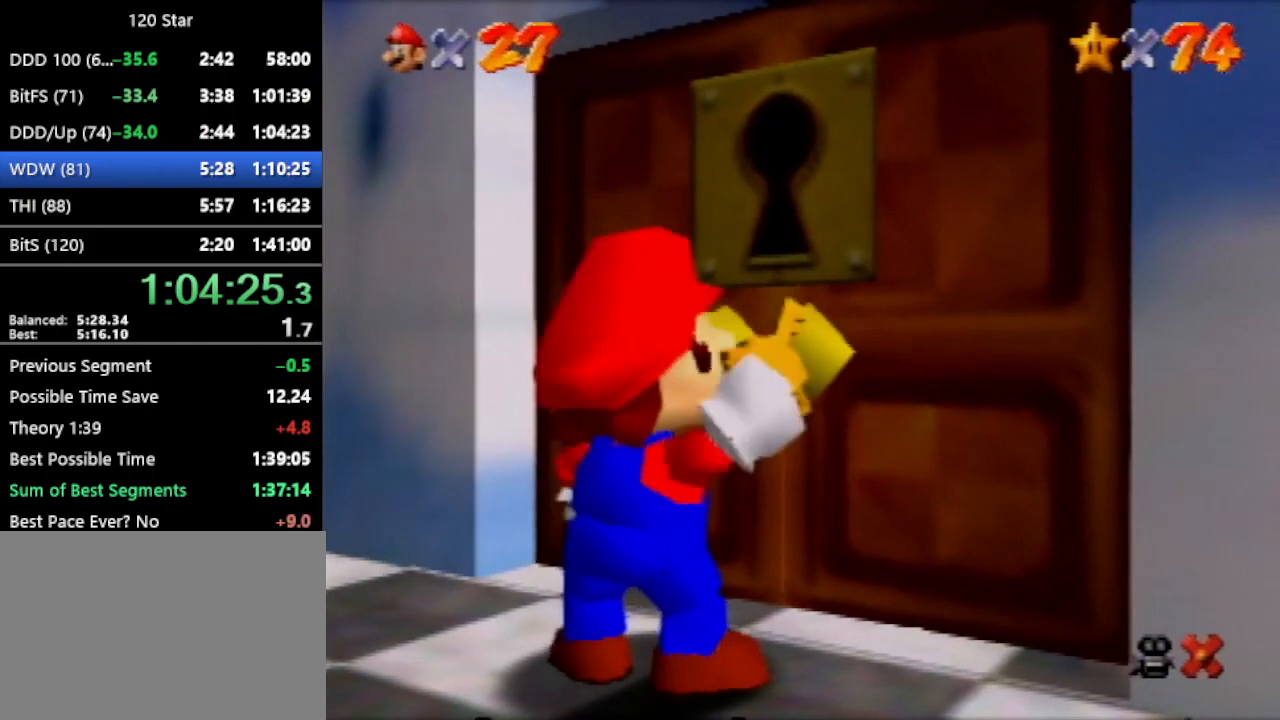
{"buttons": [], "left_stick": "up", "events": []}
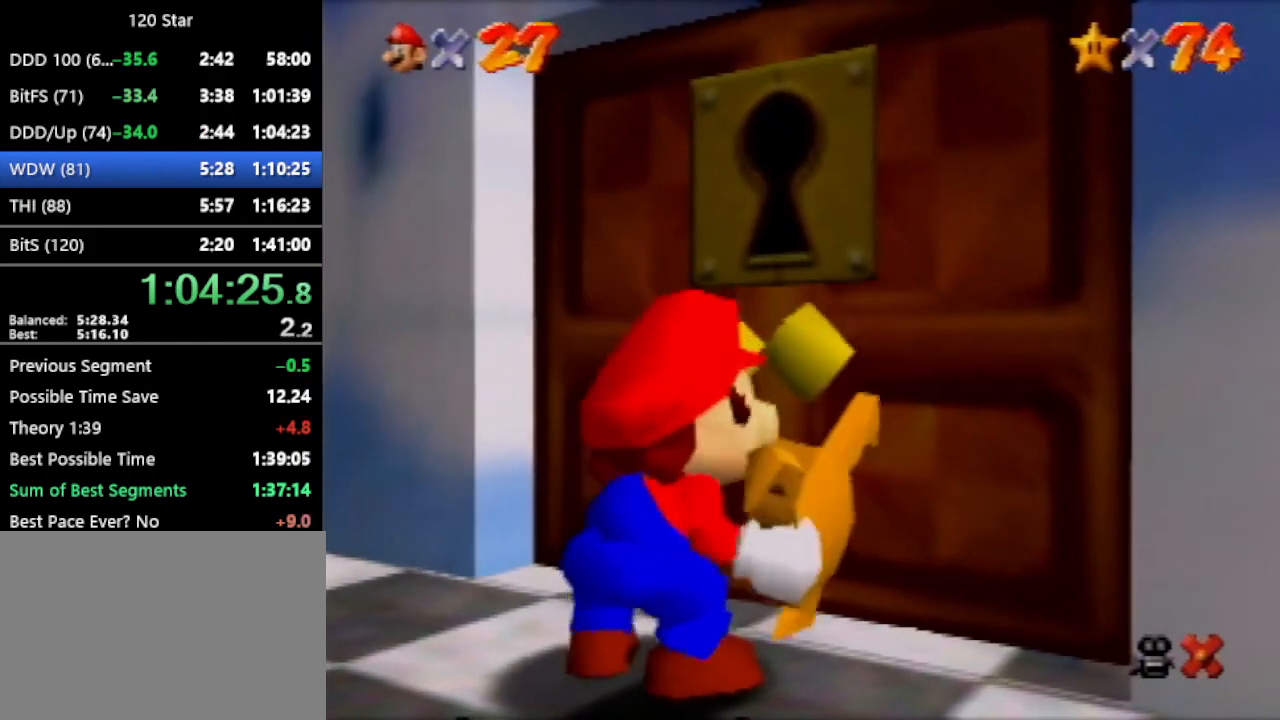
{"buttons": [], "left_stick": "up", "events": []}
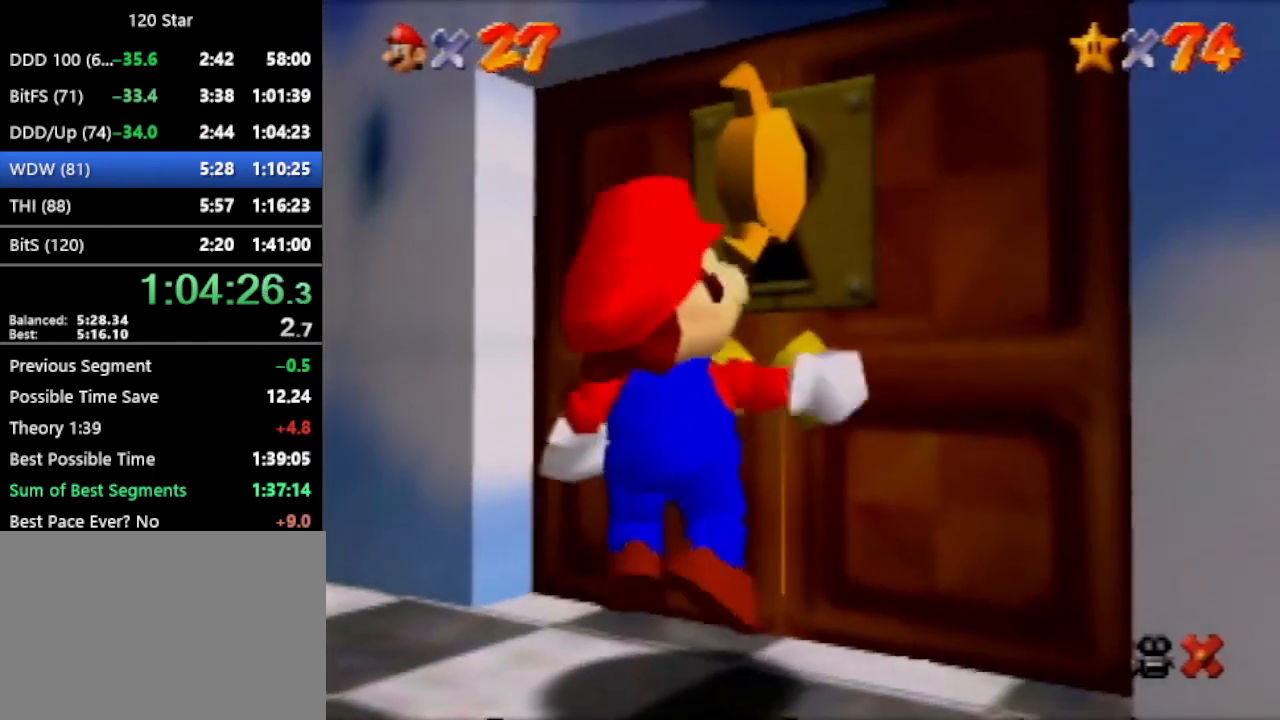
{"buttons": [], "left_stick": "up", "events": []}
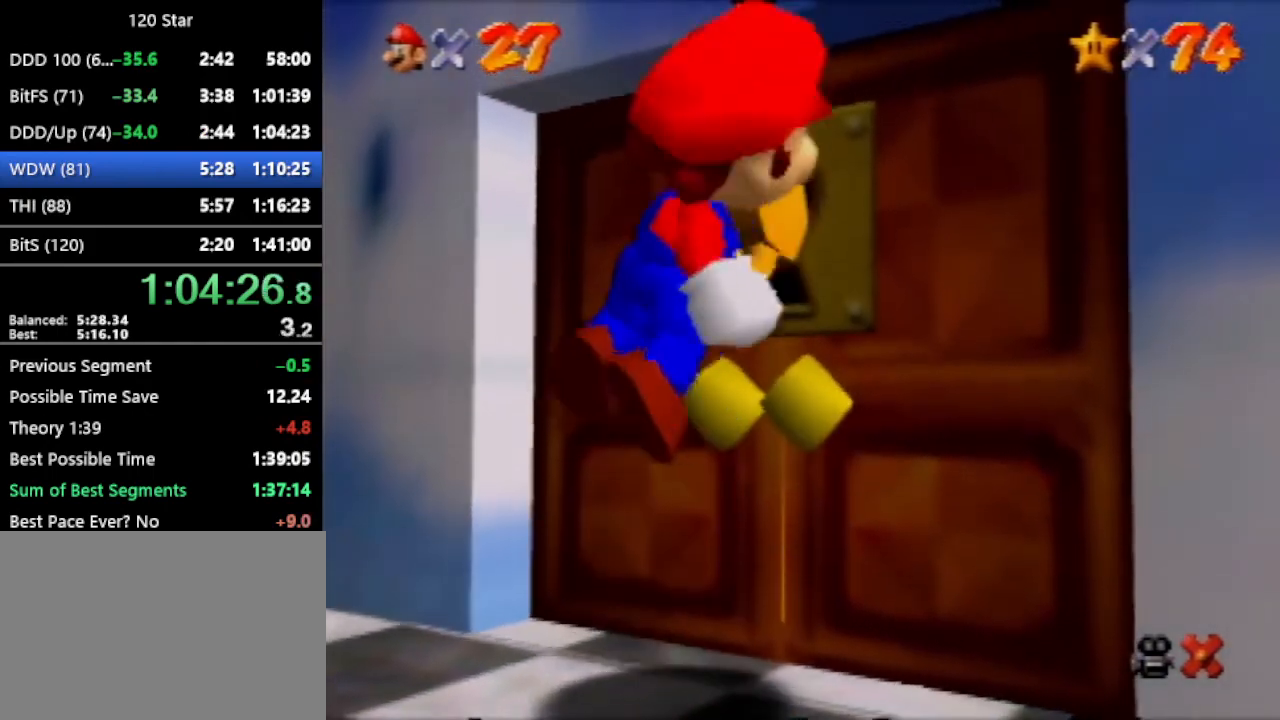
{"buttons": [], "left_stick": "up", "events": []}
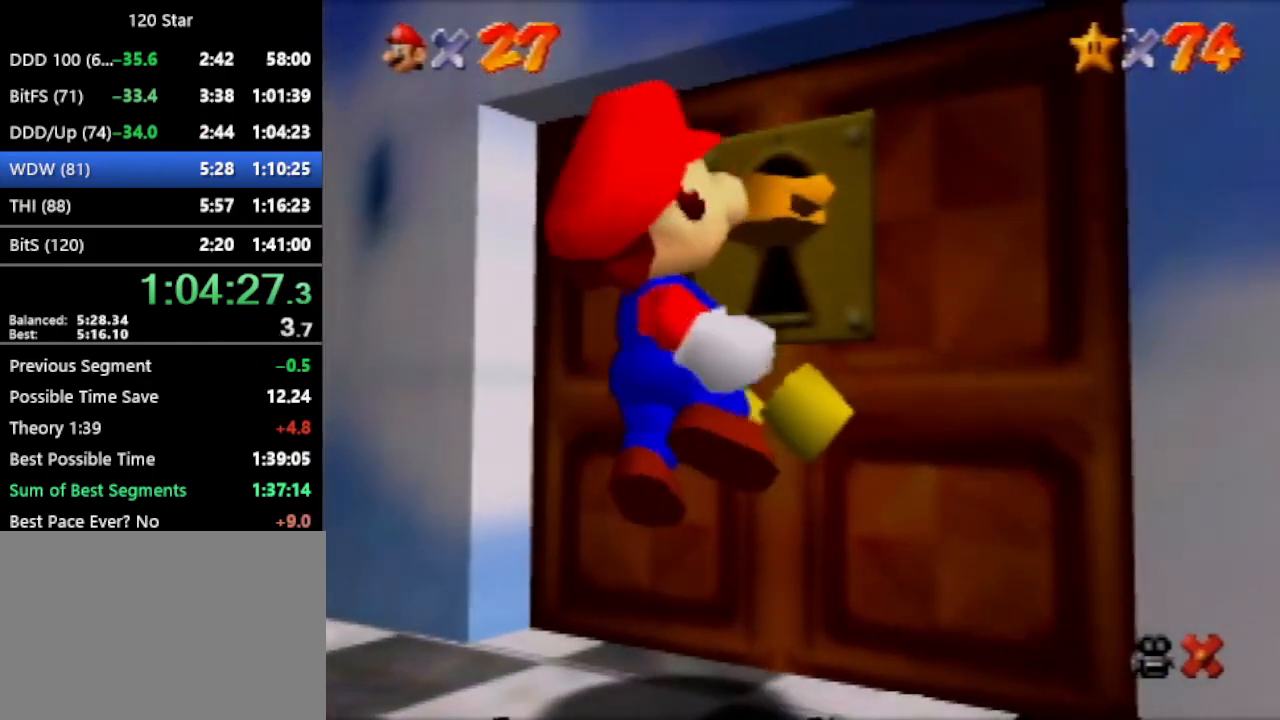
{"buttons": [], "left_stick": "up", "events": []}